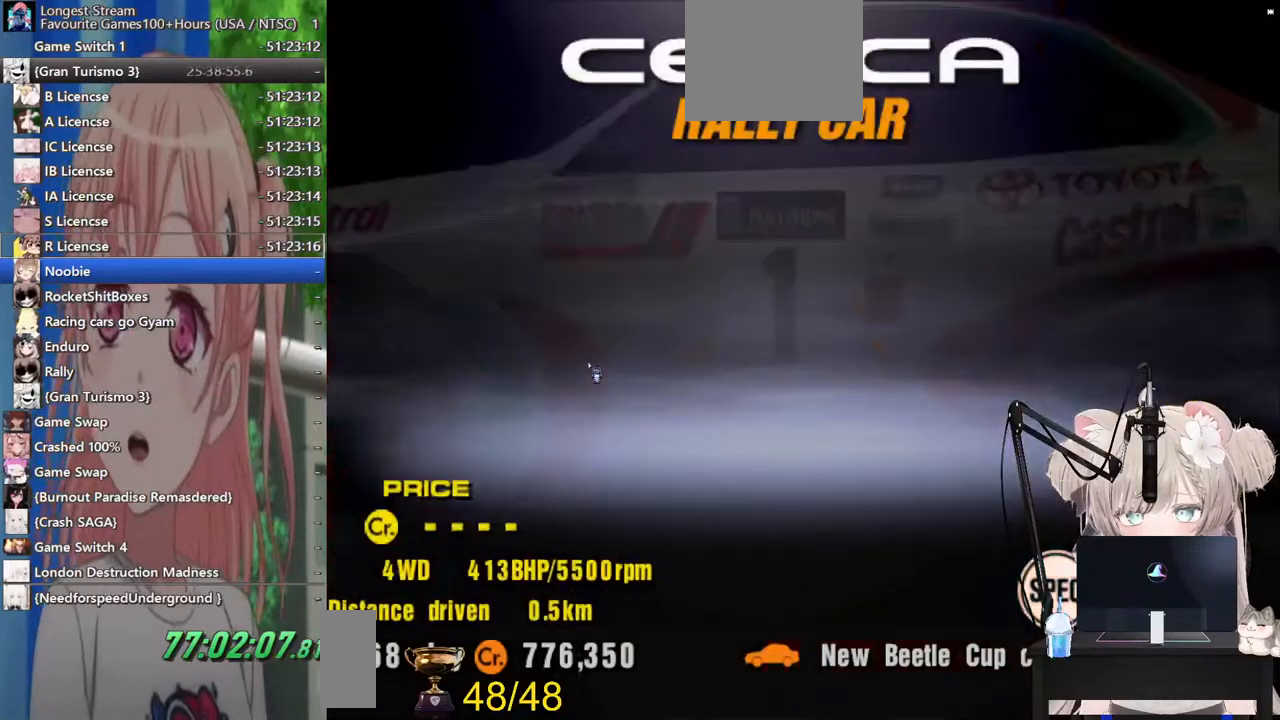
Gameplay with a controller (PlayStation layout); each line is a JSON object with the inputs held at the frame after it. "events" lists button and stick changes between this image and that frame as [ms after this image, input, new state], when the widget could be followed in between.
{"buttons": ["SQUARE"], "left_stick": "center", "right_stick": "center", "events": [[400, "SQUARE", "down"]]}
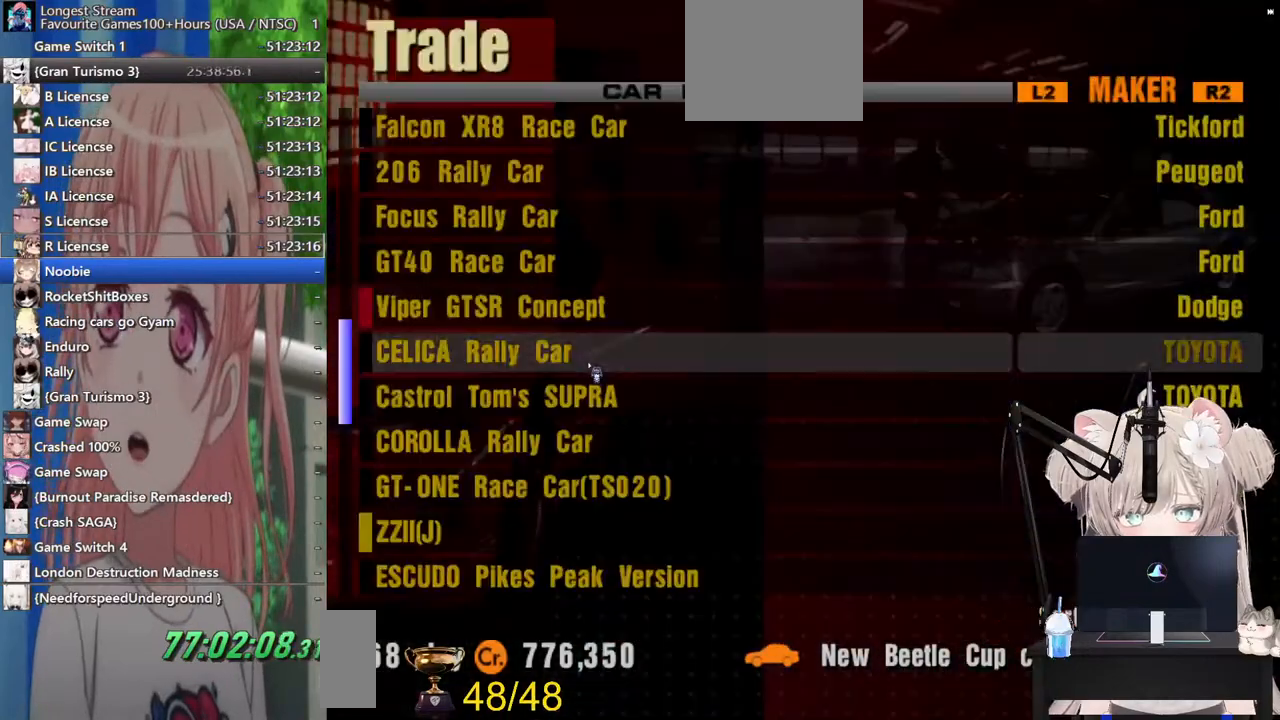
{"buttons": [], "left_stick": "center", "right_stick": "center", "events": [[33, "SQUARE", "up"], [83, "DPAD_UP", "down"], [167, "DPAD_UP", "up"], [317, "CROSS", "down"], [417, "CROSS", "up"]]}
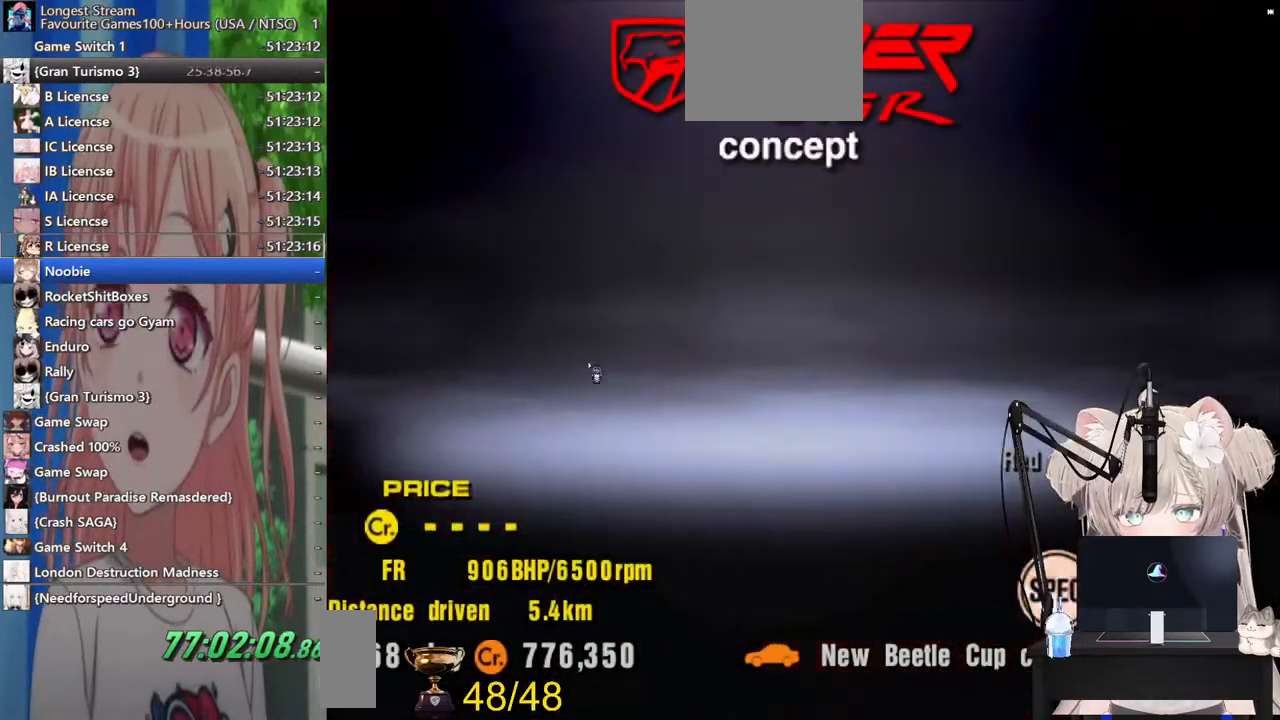
{"buttons": ["DPAD_UP"], "left_stick": "center", "right_stick": "center", "events": [[233, "SQUARE", "down"], [383, "SQUARE", "up"], [500, "DPAD_UP", "down"]]}
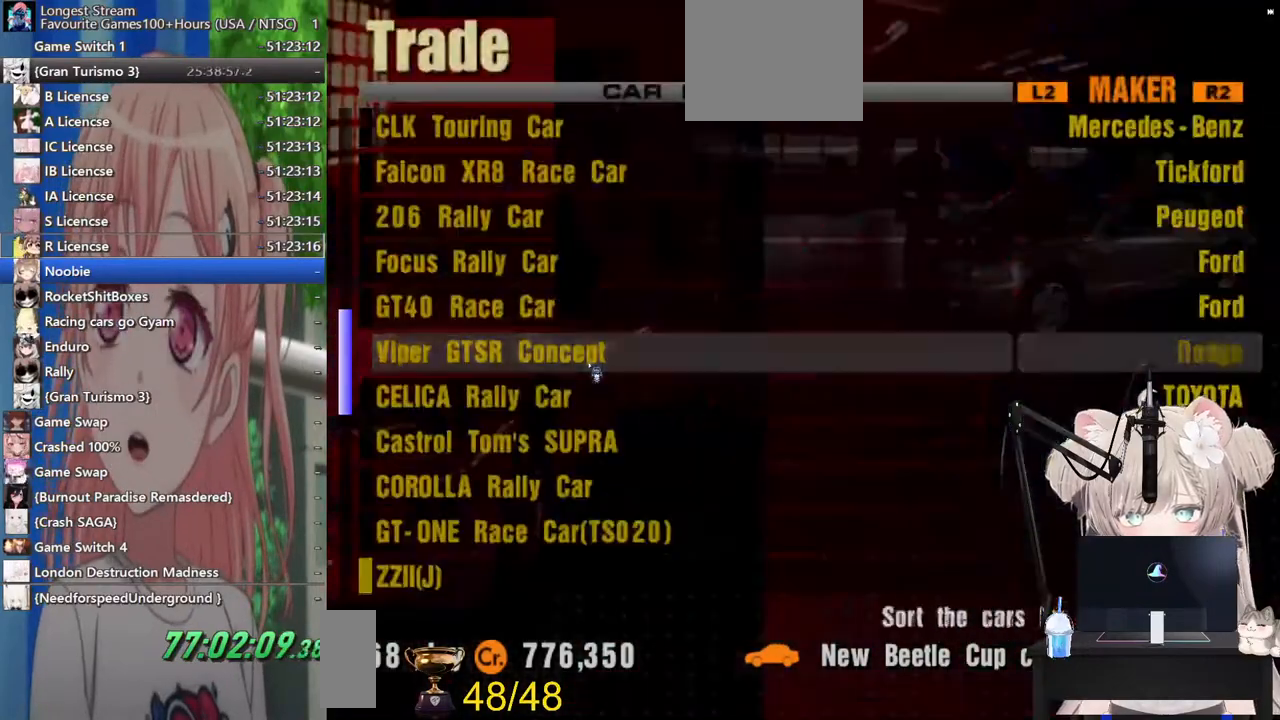
{"buttons": [], "left_stick": "center", "right_stick": "center", "events": [[67, "DPAD_UP", "up"], [217, "CROSS", "down"], [333, "CROSS", "up"]]}
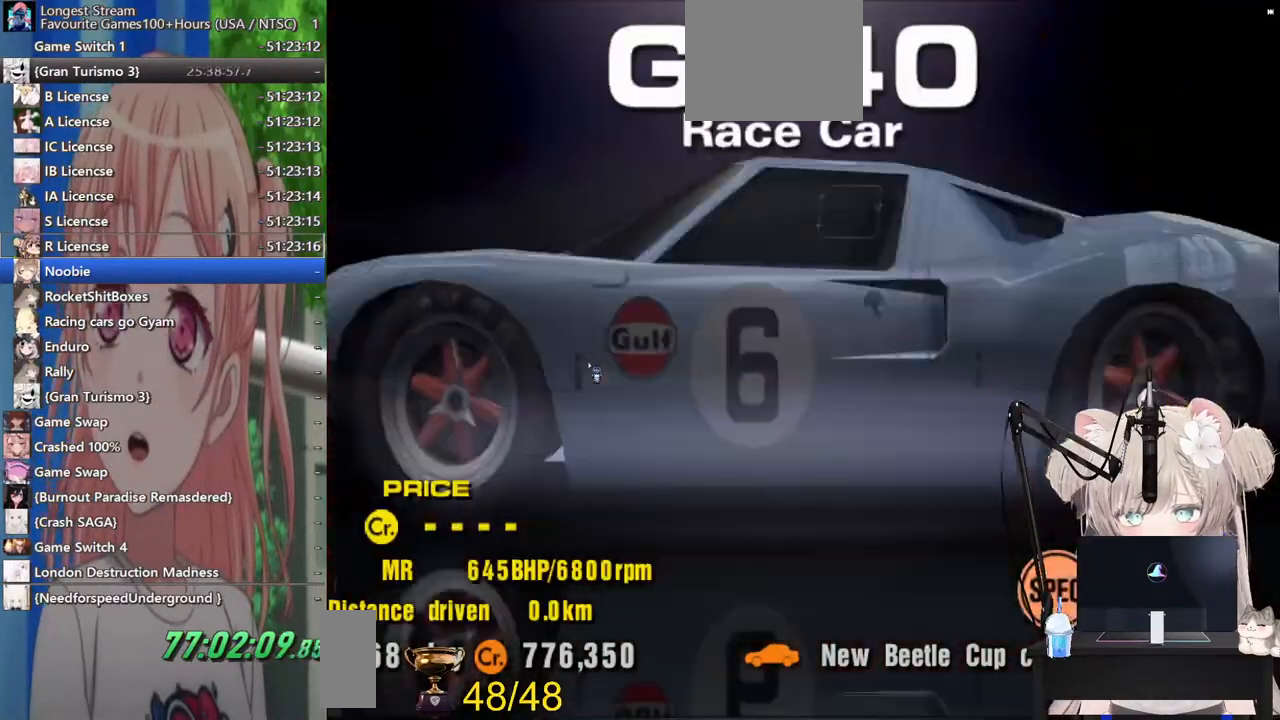
{"buttons": [], "left_stick": "center", "right_stick": "center", "events": [[133, "SQUARE", "down"], [233, "SQUARE", "up"]]}
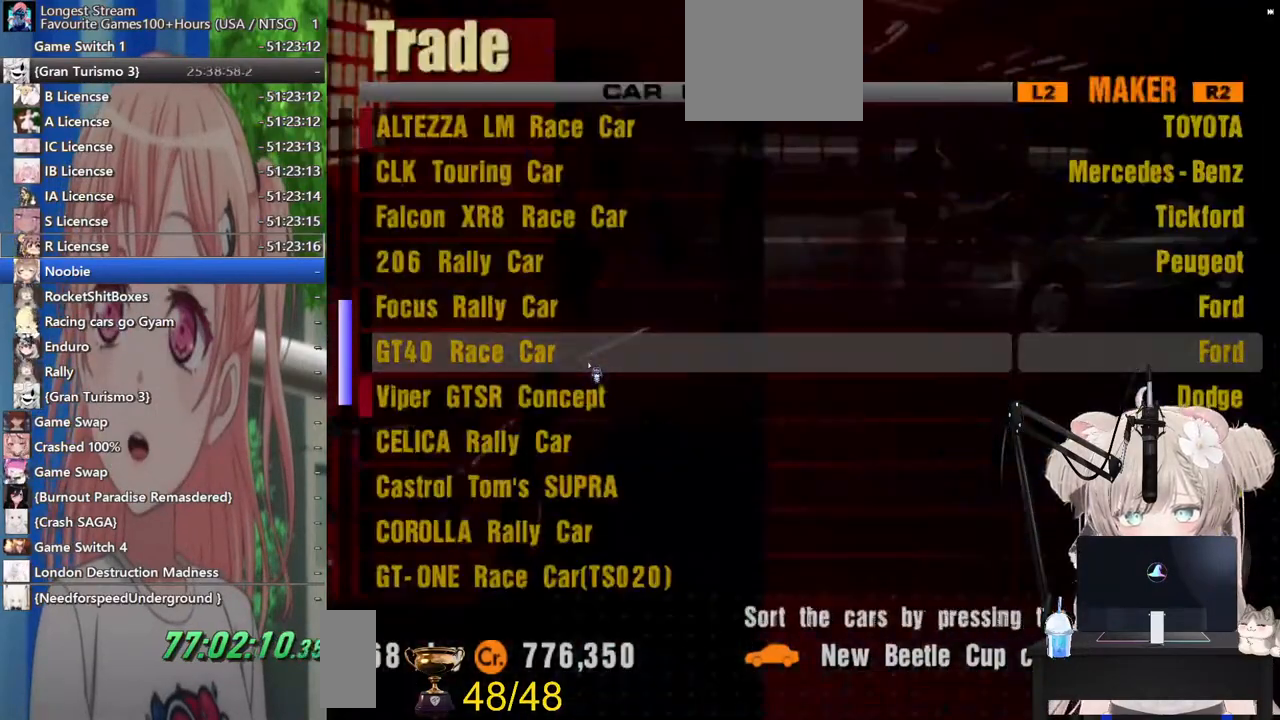
{"buttons": [], "left_stick": "center", "right_stick": "center", "events": [[200, "DPAD_UP", "down"], [283, "DPAD_UP", "up"], [317, "CROSS", "down"], [433, "CROSS", "up"]]}
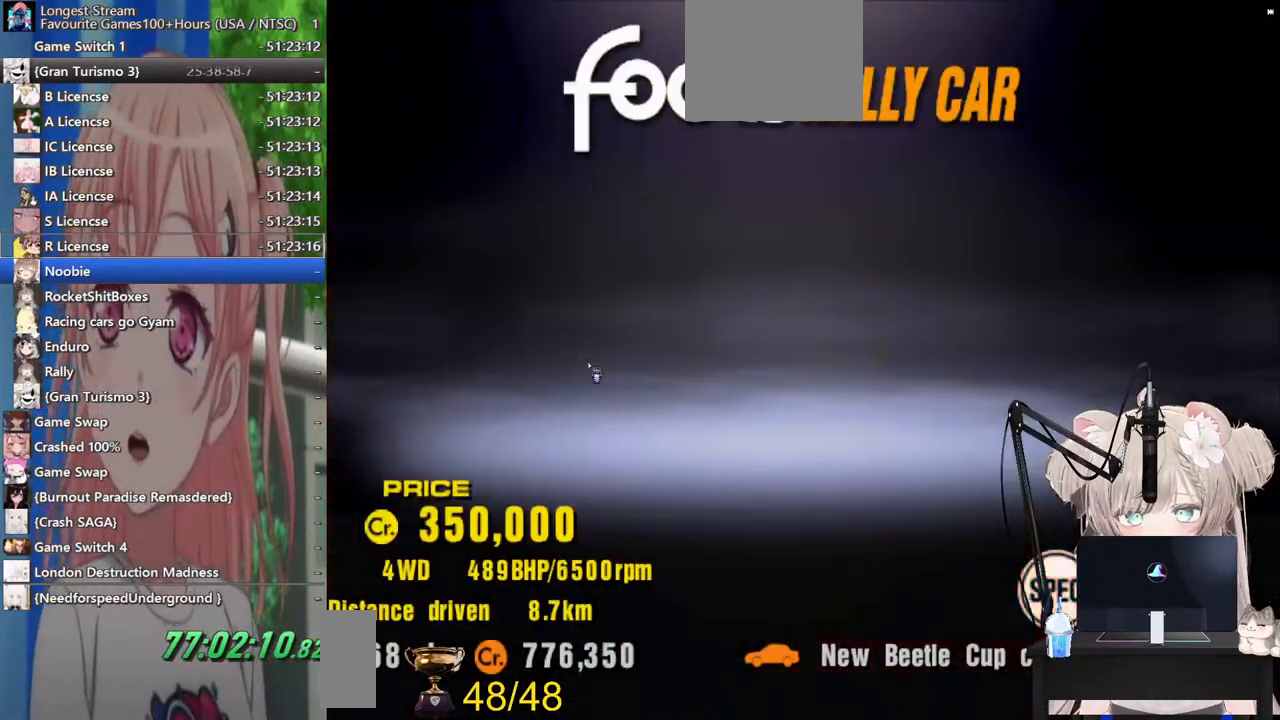
{"buttons": [], "left_stick": "center", "right_stick": "center", "events": []}
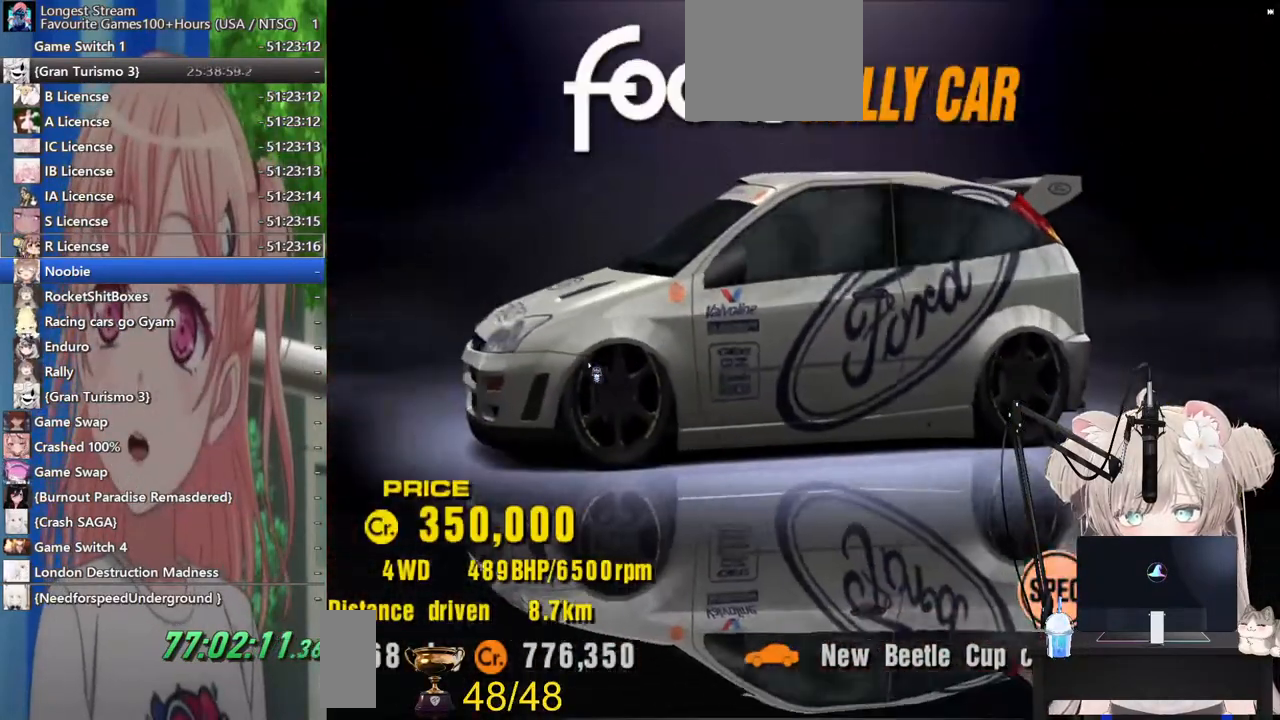
{"buttons": [], "left_stick": "center", "right_stick": "center", "events": [[167, "SQUARE", "down"], [300, "SQUARE", "up"], [400, "DPAD_UP", "down"], [467, "DPAD_UP", "up"]]}
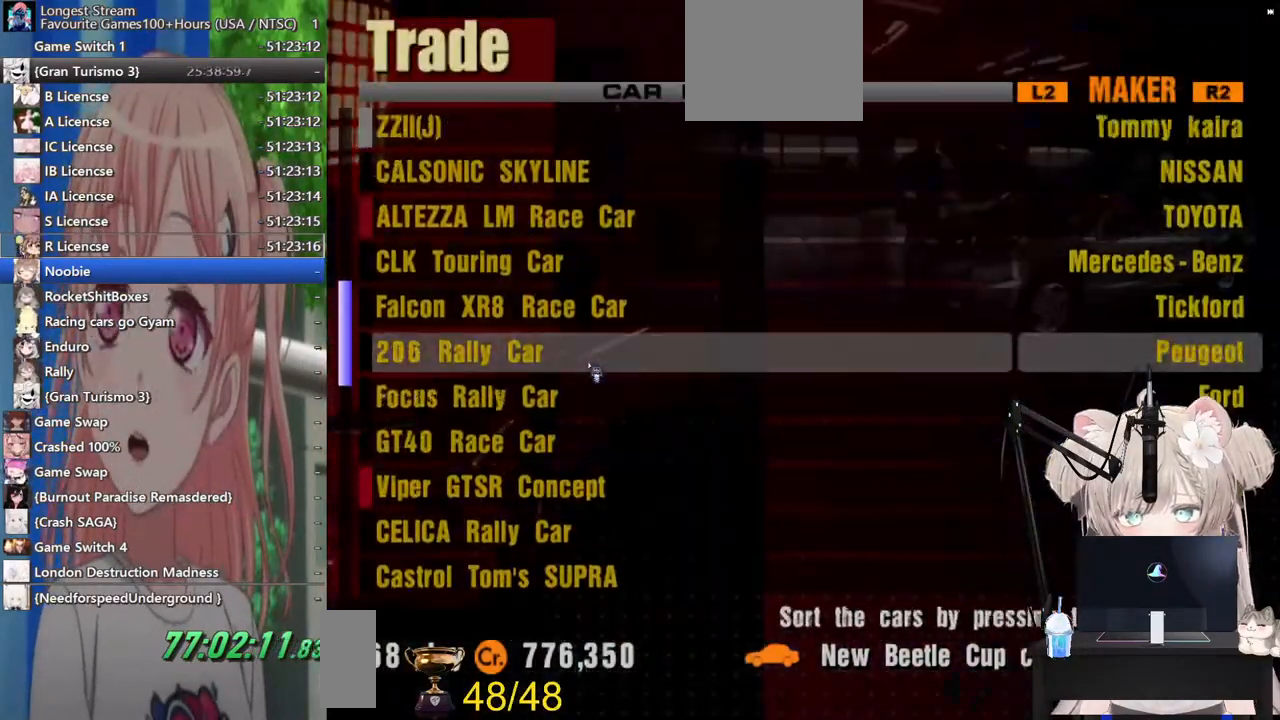
{"buttons": [], "left_stick": "center", "right_stick": "center", "events": [[67, "CROSS", "down"], [183, "CROSS", "up"]]}
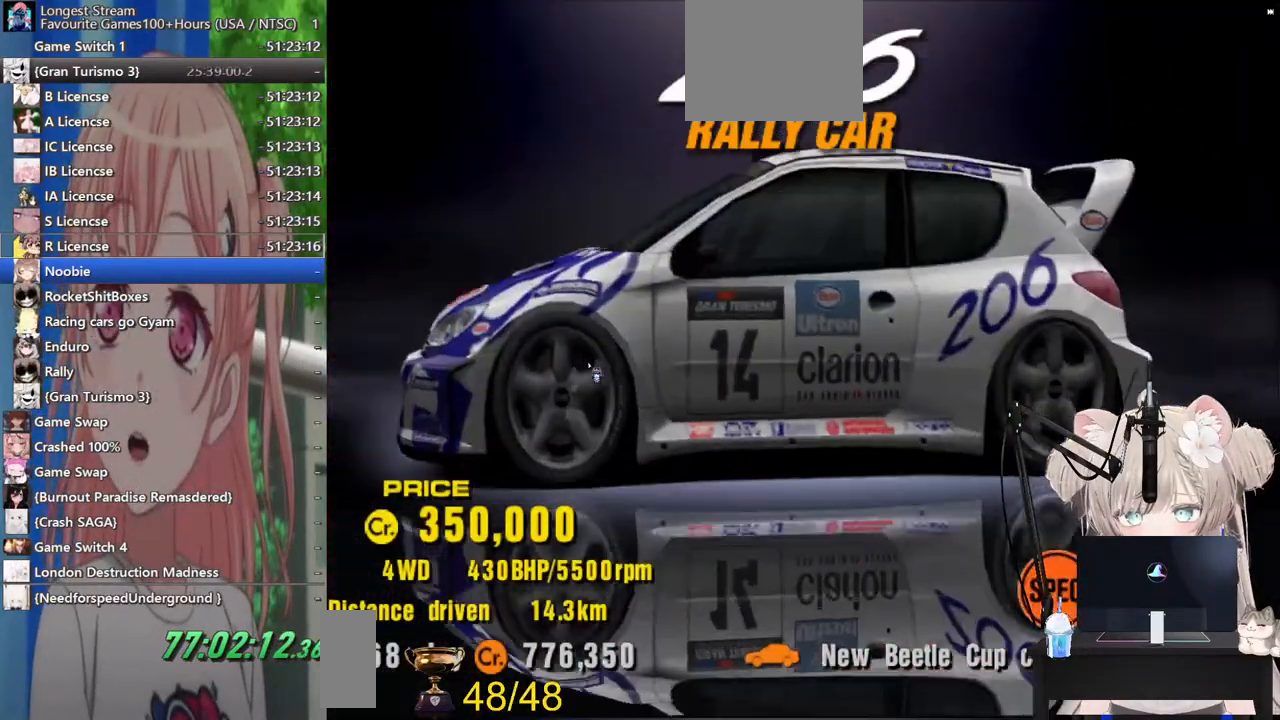
{"buttons": [], "left_stick": "center", "right_stick": "center", "events": []}
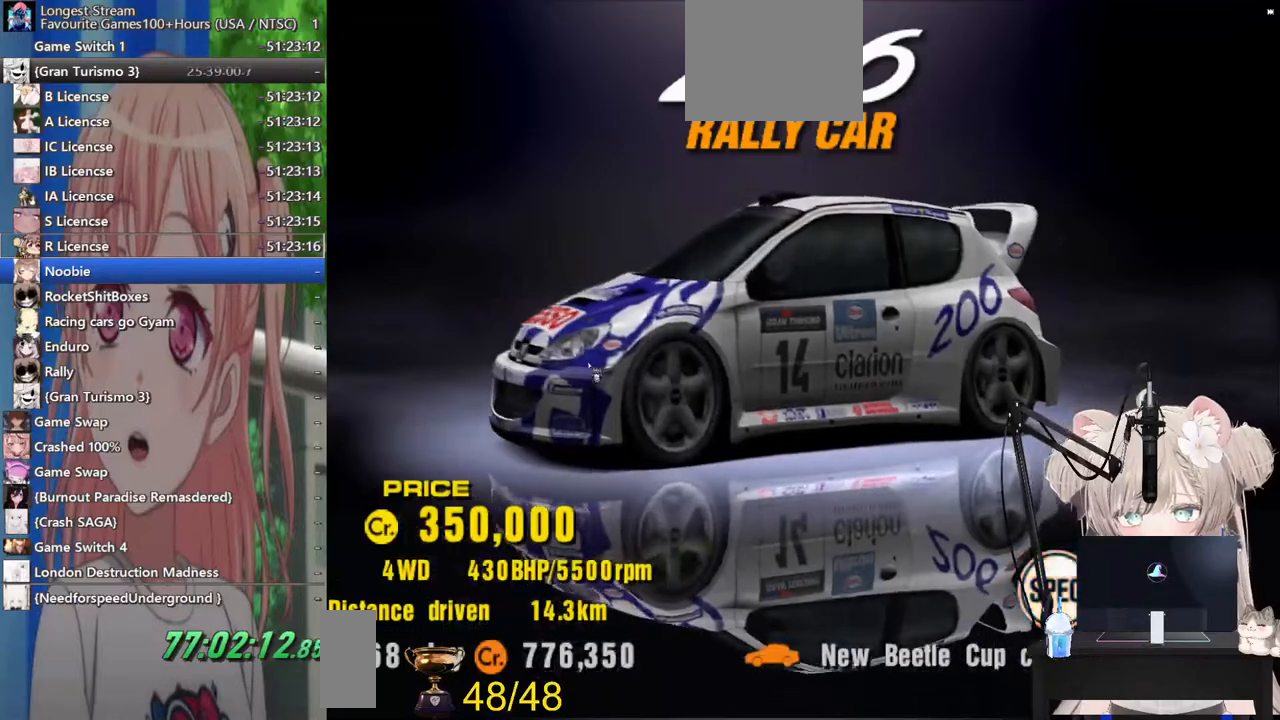
{"buttons": [], "left_stick": "center", "right_stick": "center", "events": []}
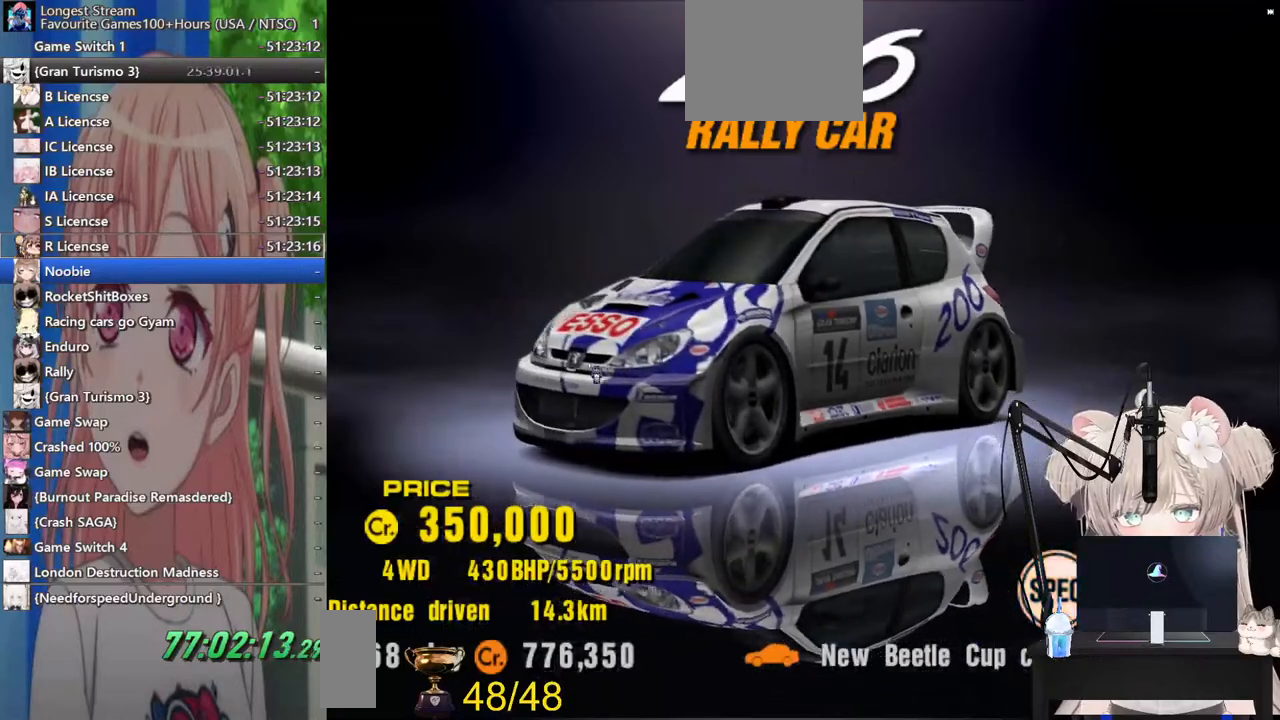
{"buttons": ["CROSS"], "left_stick": "center", "right_stick": "center", "events": [[67, "SQUARE", "down"], [200, "SQUARE", "up"], [300, "DPAD_UP", "down"], [333, "DPAD_UP", "up"], [433, "CROSS", "down"]]}
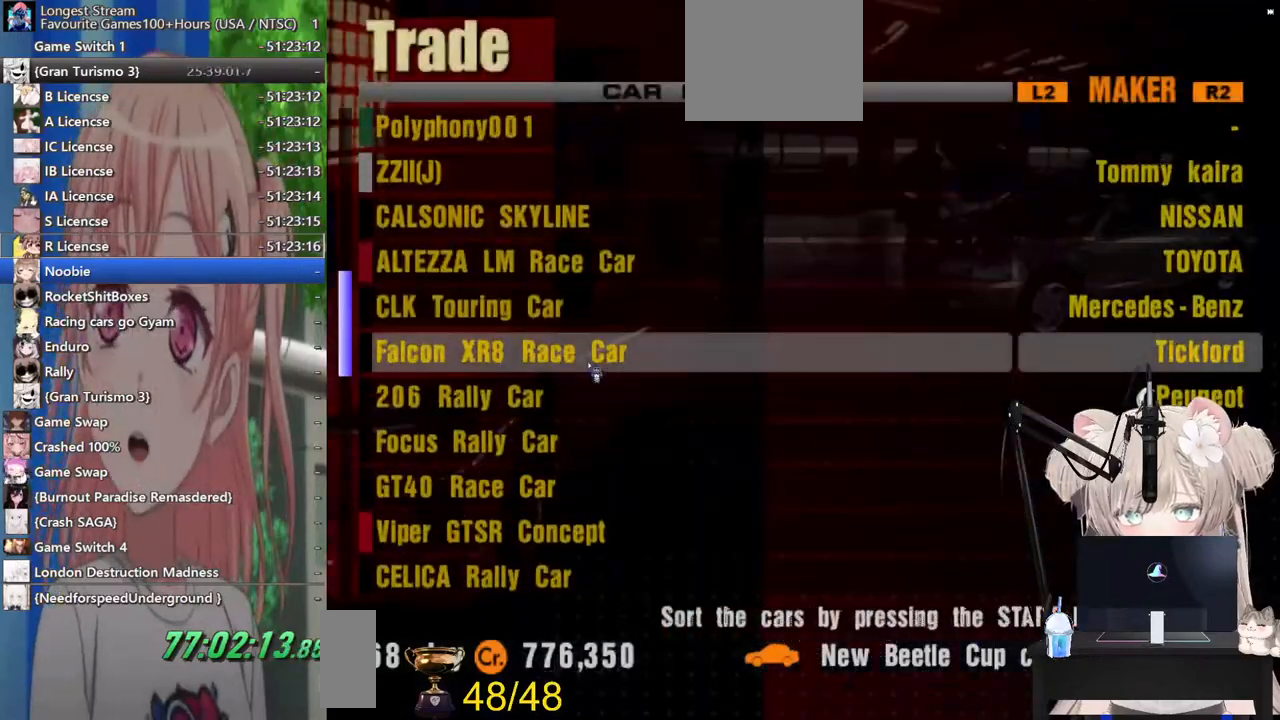
{"buttons": [], "left_stick": "center", "right_stick": "center", "events": [[67, "CROSS", "up"]]}
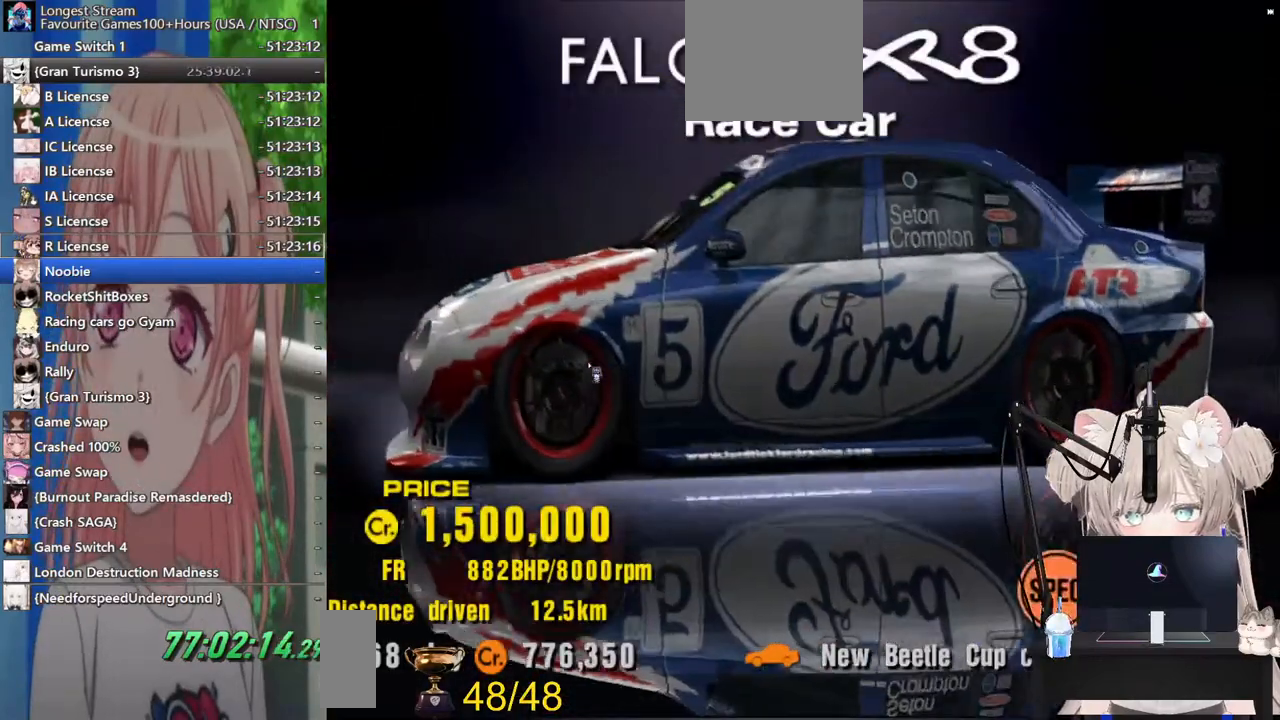
{"buttons": [], "left_stick": "center", "right_stick": "center", "events": [[200, "SQUARE", "down"], [300, "SQUARE", "up"]]}
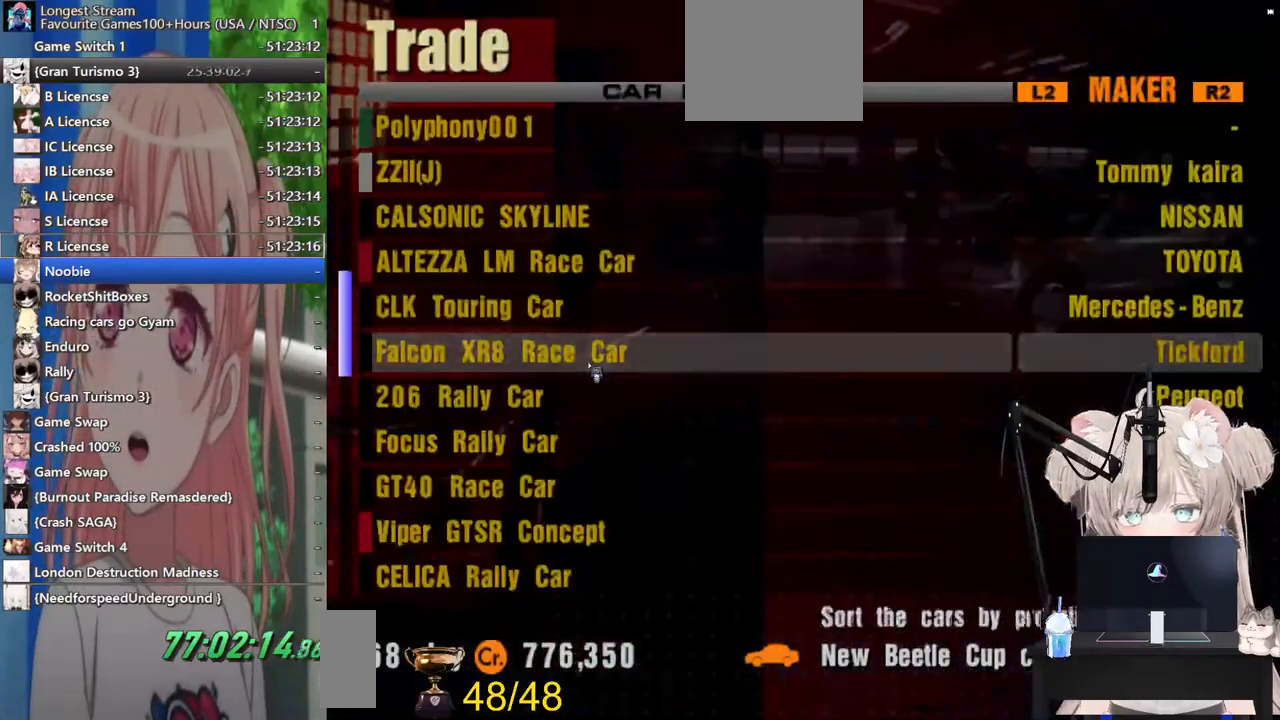
{"buttons": [], "left_stick": "center", "right_stick": "center", "events": [[200, "DPAD_UP", "down"], [300, "DPAD_UP", "up"], [333, "CROSS", "down"], [467, "CROSS", "up"]]}
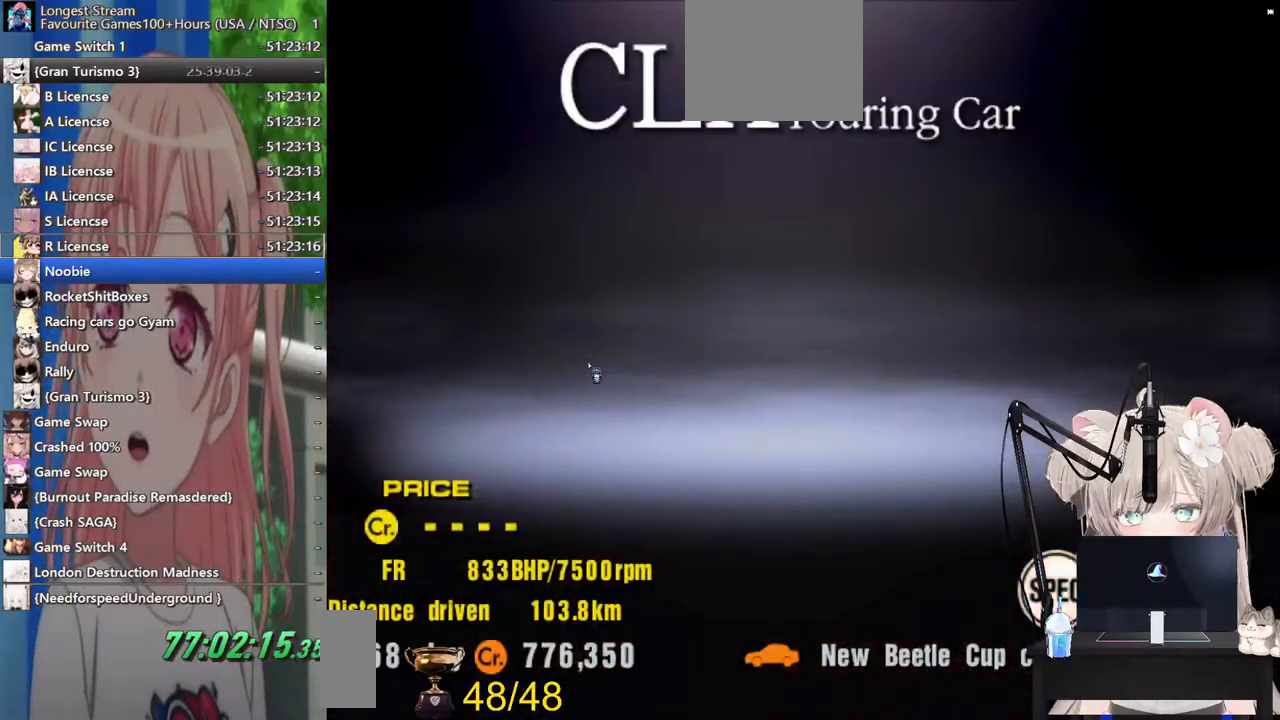
{"buttons": [], "left_stick": "center", "right_stick": "center", "events": []}
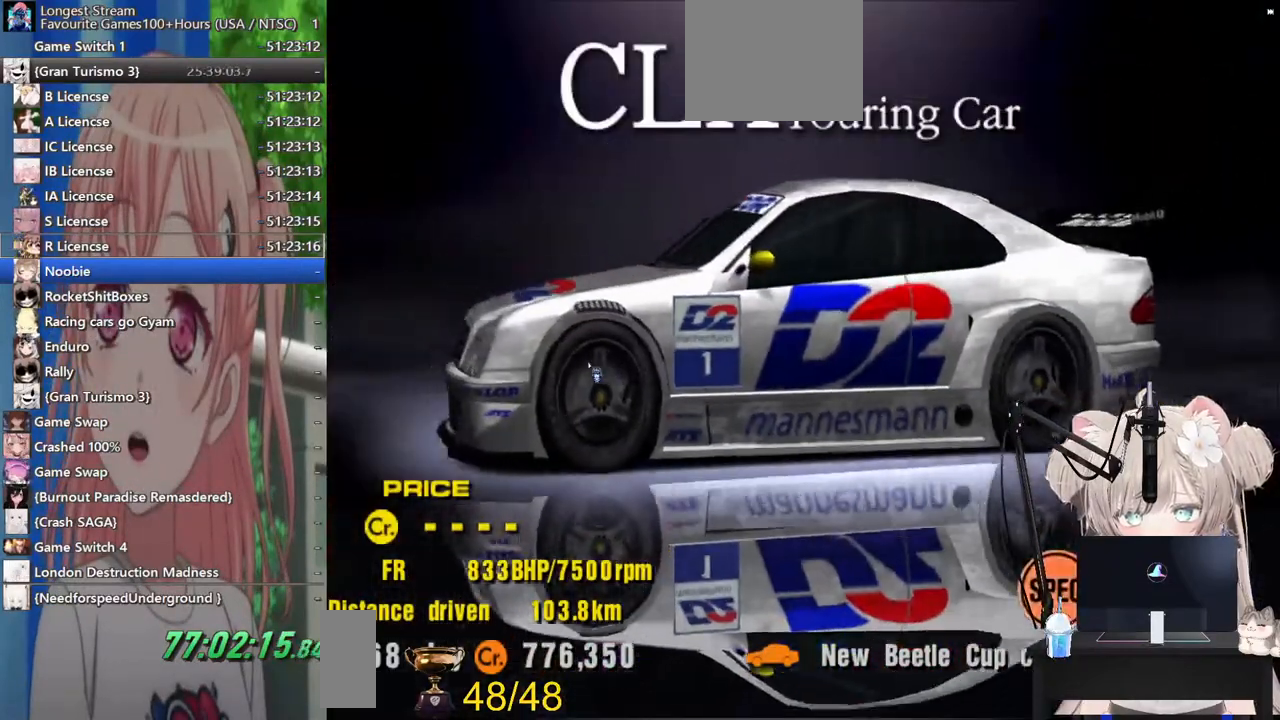
{"buttons": ["CROSS"], "left_stick": "center", "right_stick": "center", "events": [[500, "CROSS", "down"]]}
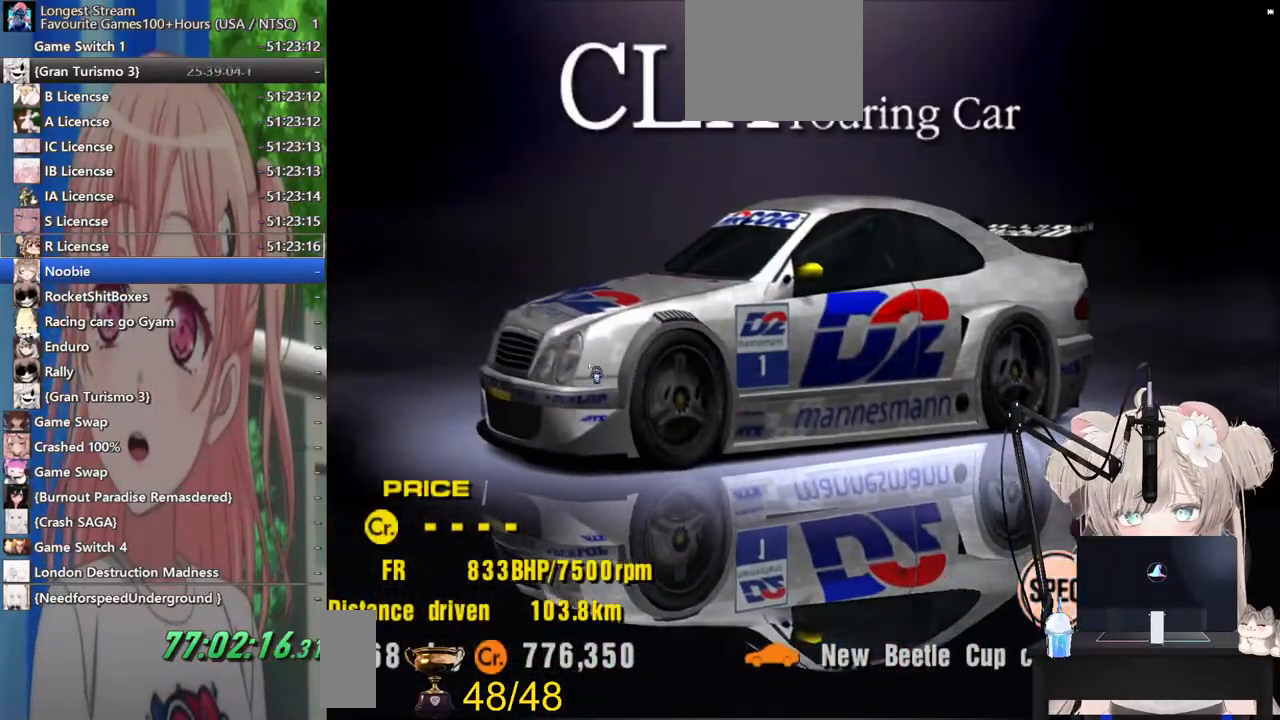
{"buttons": [], "left_stick": "center", "right_stick": "center", "events": [[117, "CROSS", "up"]]}
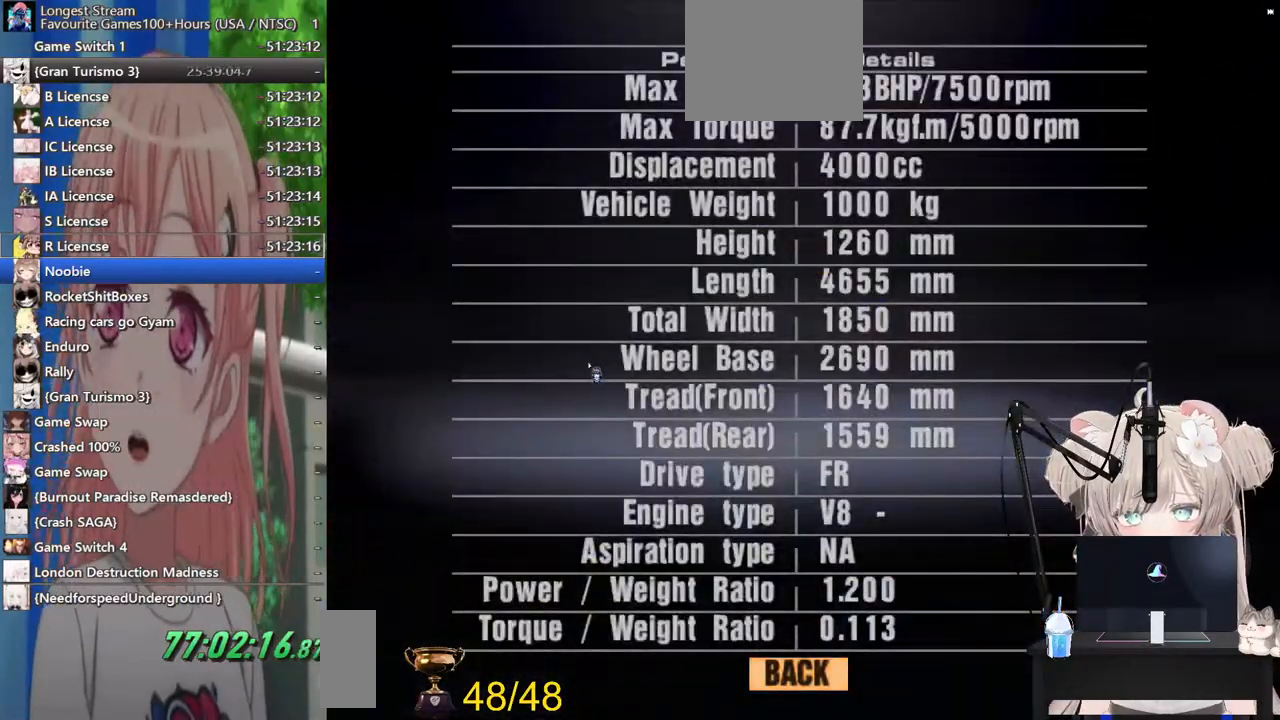
{"buttons": [], "left_stick": "center", "right_stick": "center", "events": [[100, "SQUARE", "down"], [283, "SQUARE", "up"]]}
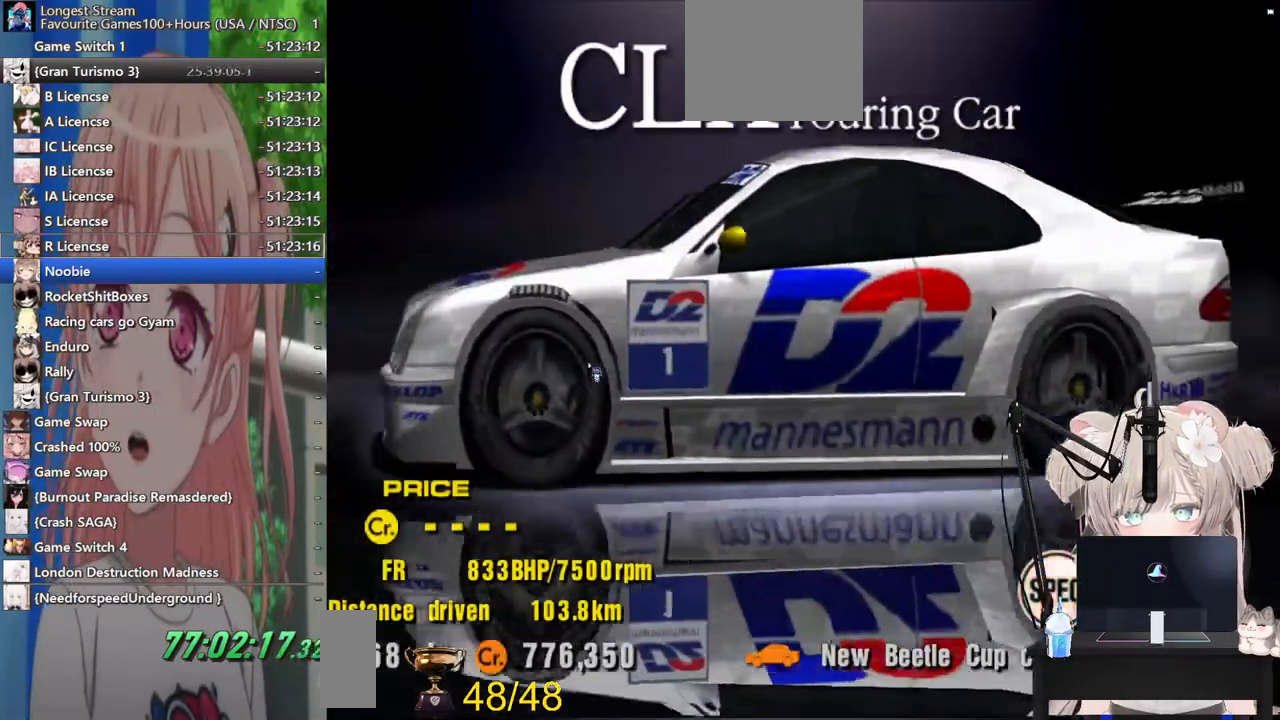
{"buttons": ["CROSS"], "left_stick": "center", "right_stick": "center", "events": [[367, "DPAD_RIGHT", "down"], [433, "DPAD_RIGHT", "up"], [500, "CROSS", "down"]]}
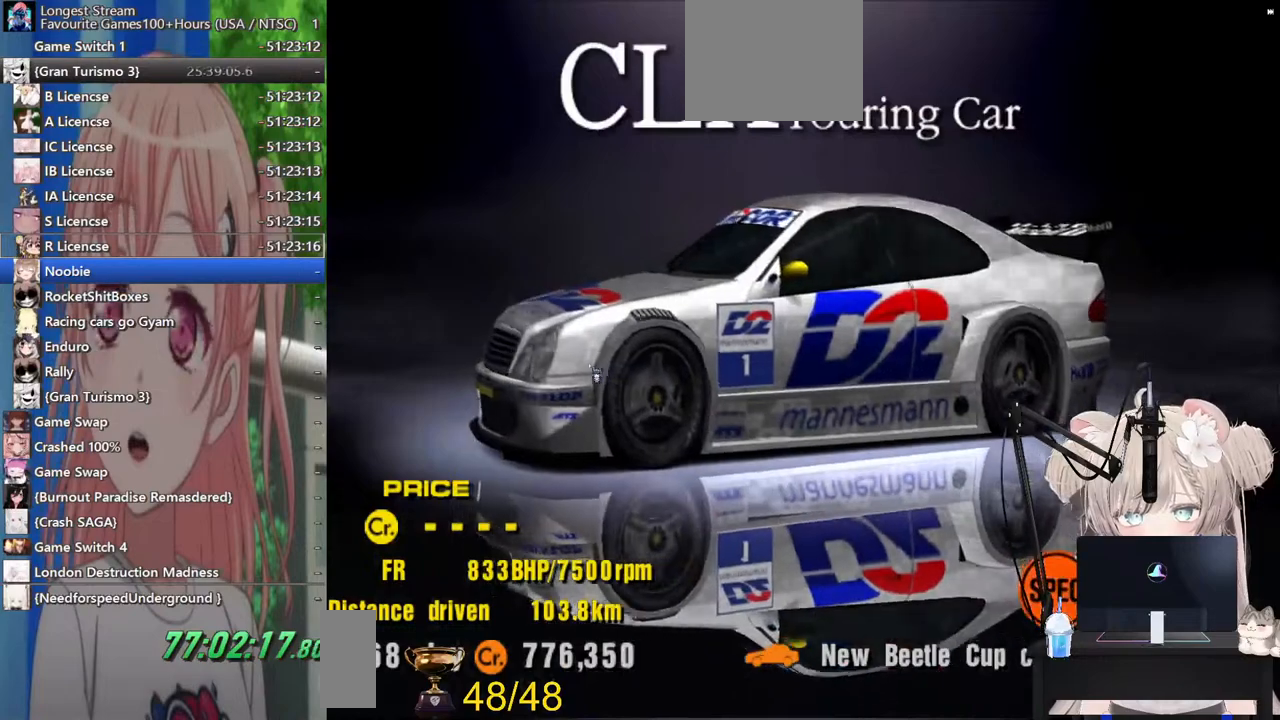
{"buttons": ["CROSS"], "left_stick": "center", "right_stick": "center", "events": [[133, "CROSS", "up"], [417, "CROSS", "down"]]}
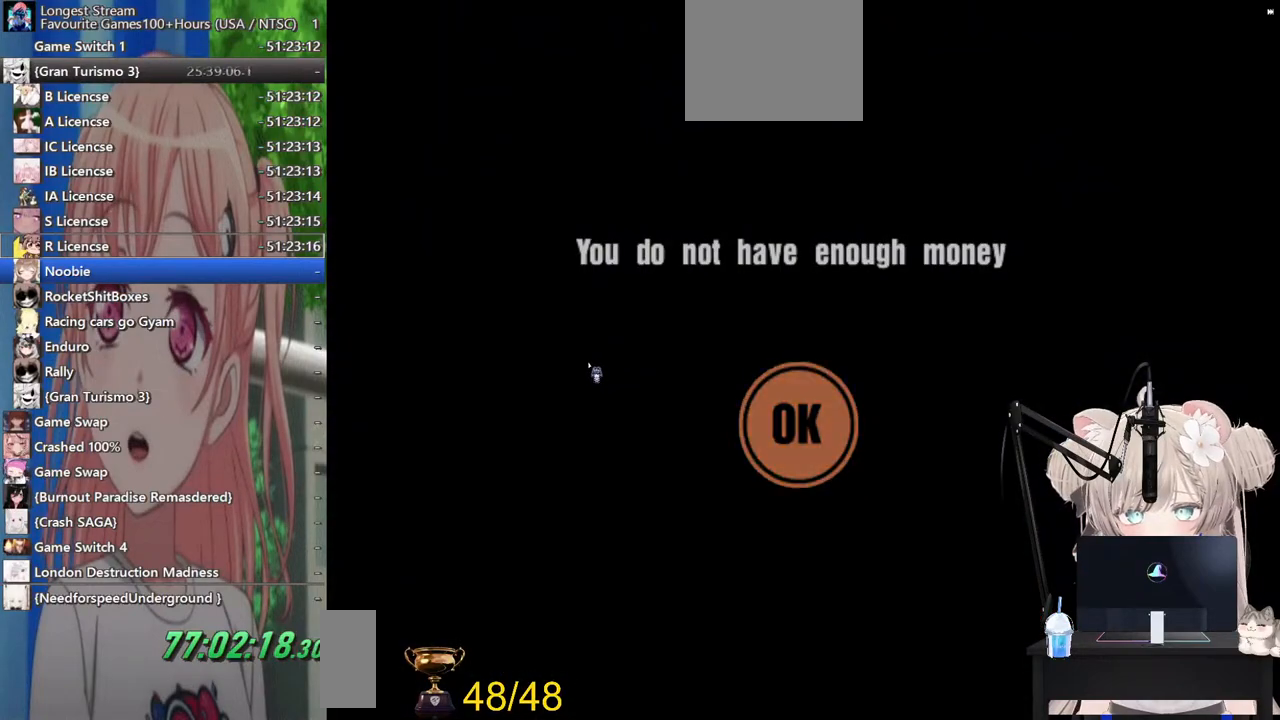
{"buttons": [], "left_stick": "center", "right_stick": "center", "events": [[100, "CROSS", "up"]]}
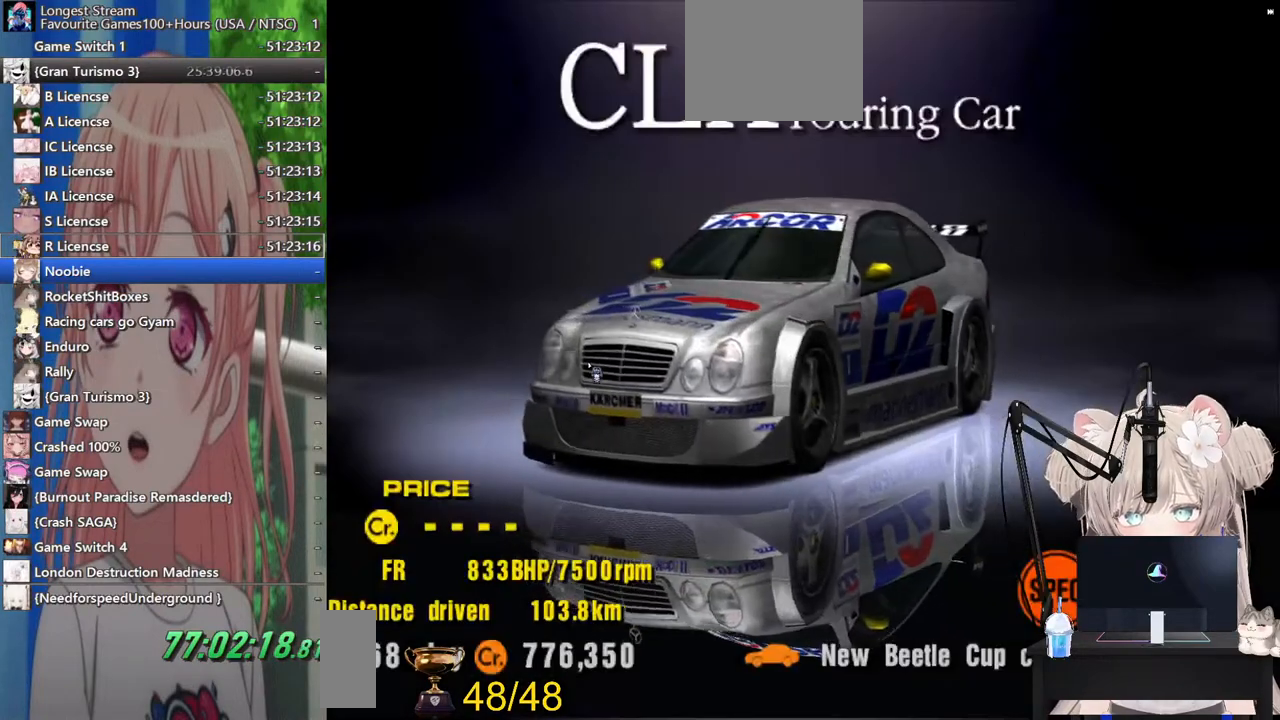
{"buttons": [], "left_stick": "center", "right_stick": "center", "events": []}
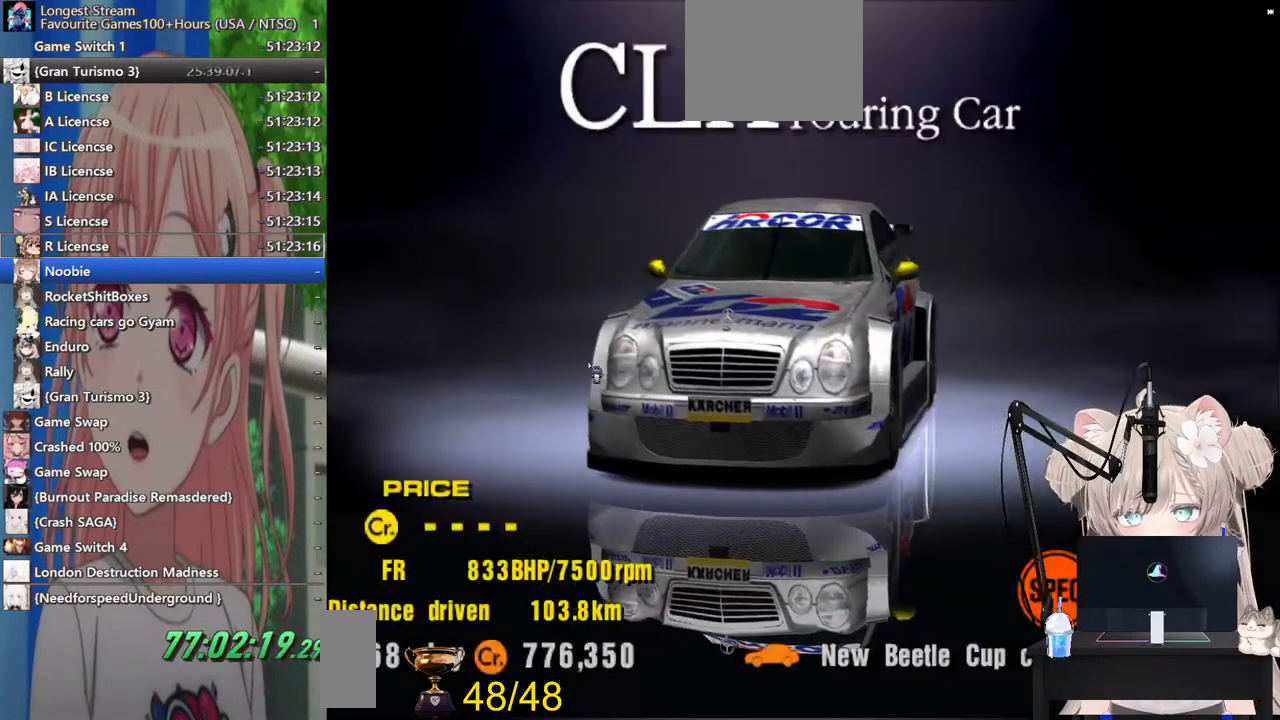
{"buttons": ["CROSS"], "left_stick": "center", "right_stick": "center", "events": [[133, "SQUARE", "down"], [283, "SQUARE", "up"], [333, "DPAD_UP", "down"], [467, "DPAD_UP", "up"], [483, "CROSS", "down"]]}